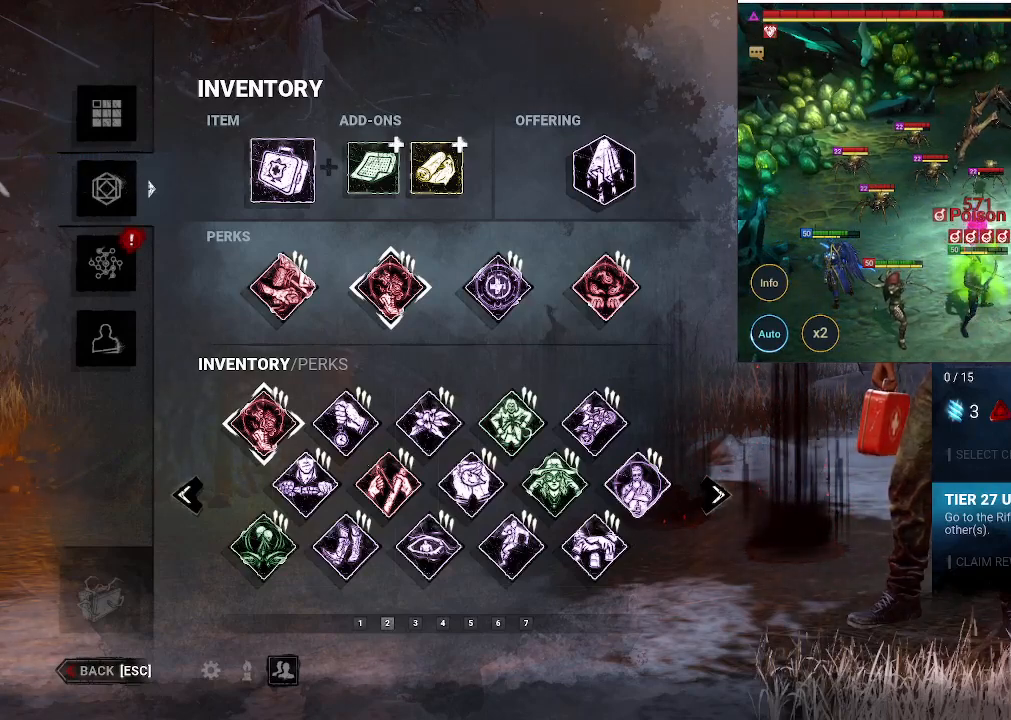
Gameplay with keyboard and mouse; each line is a JSON object with the keys and mouse buttons held at the frame after it. "events" lists presses ("down") and releases ("up") of "1", "2", "3", "4", "5", "a", "alt", "b", "c", "ctrl", "d", "e", "f", "g", "q", "r", "s", "shift", "space", "t", "tab", "tilde", "v", "w", "x", "z", "mouse_left", "mouse_wheel", "mouse_right", "mouse_mb4" and "mouse_mb5" between this image and that frame as [ms after this image, input, new state], when the widget could be followed in between. "mouse_left", "mouse_wheel", "mouse_right", "mouse_mb4", "mouse_mb5" = the "left", "wheel", "right", "mb4", "mb5" buttons of the "mouse" list. No other keys are recorded. "wheel" means that the mouse wheel is clicked or scrolled. Mouse movement is not recorded.
{"keys": [], "mouse": [], "events": [[150, "mouse_wheel", "down"], [283, "mouse_wheel", "up"]]}
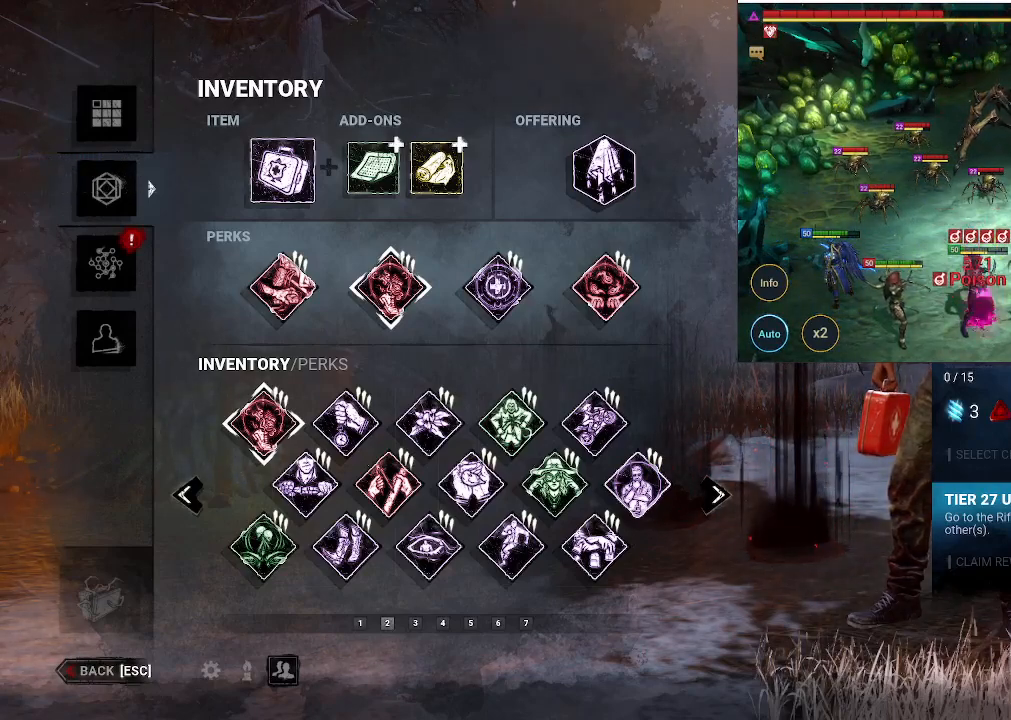
{"keys": [], "mouse": [], "events": []}
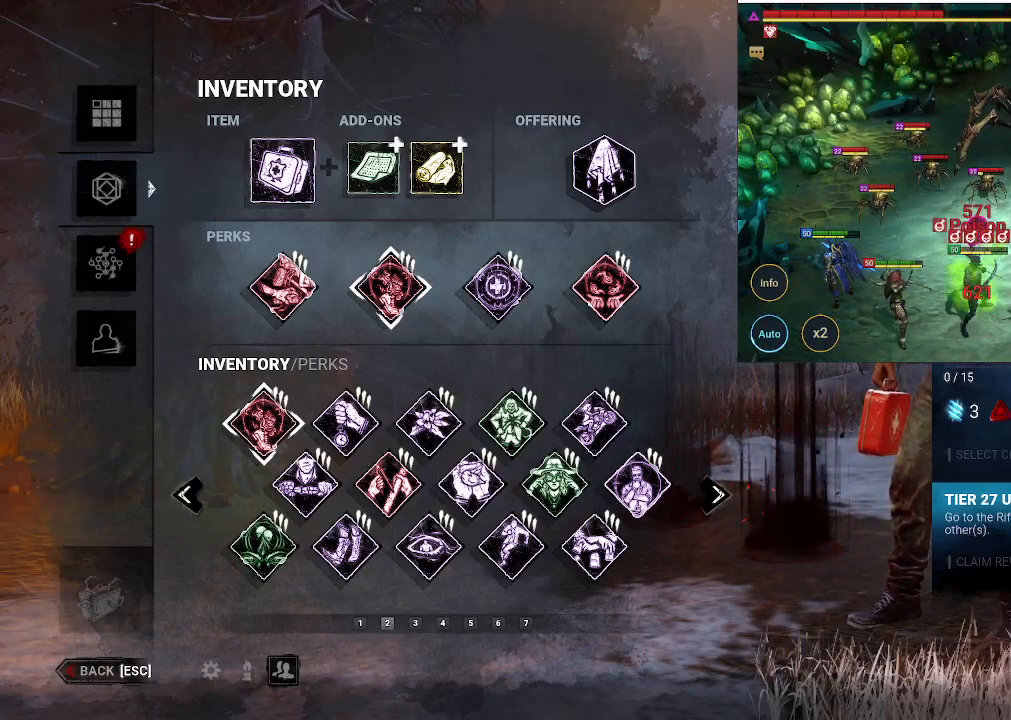
{"keys": [], "mouse": [], "events": []}
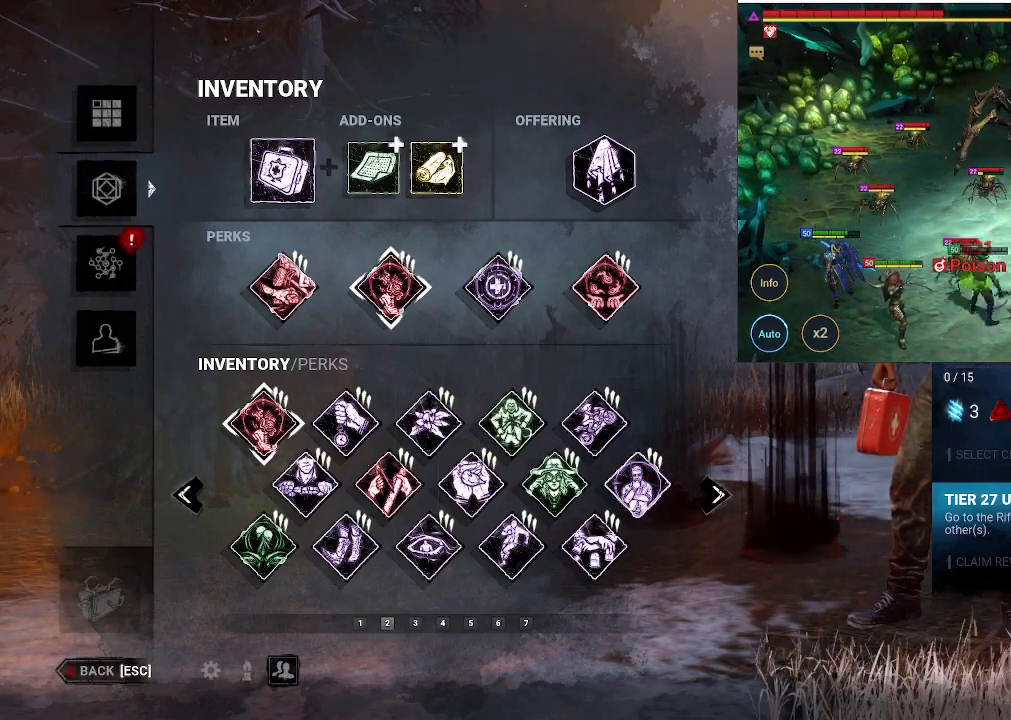
{"keys": [], "mouse": [], "events": []}
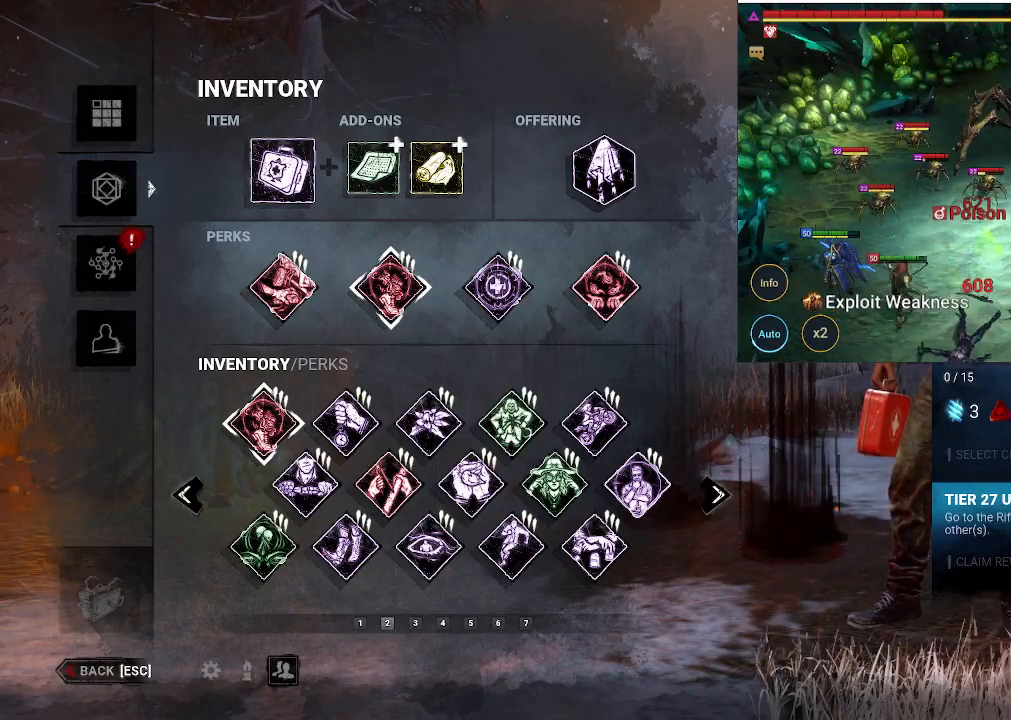
{"keys": [], "mouse": [], "events": []}
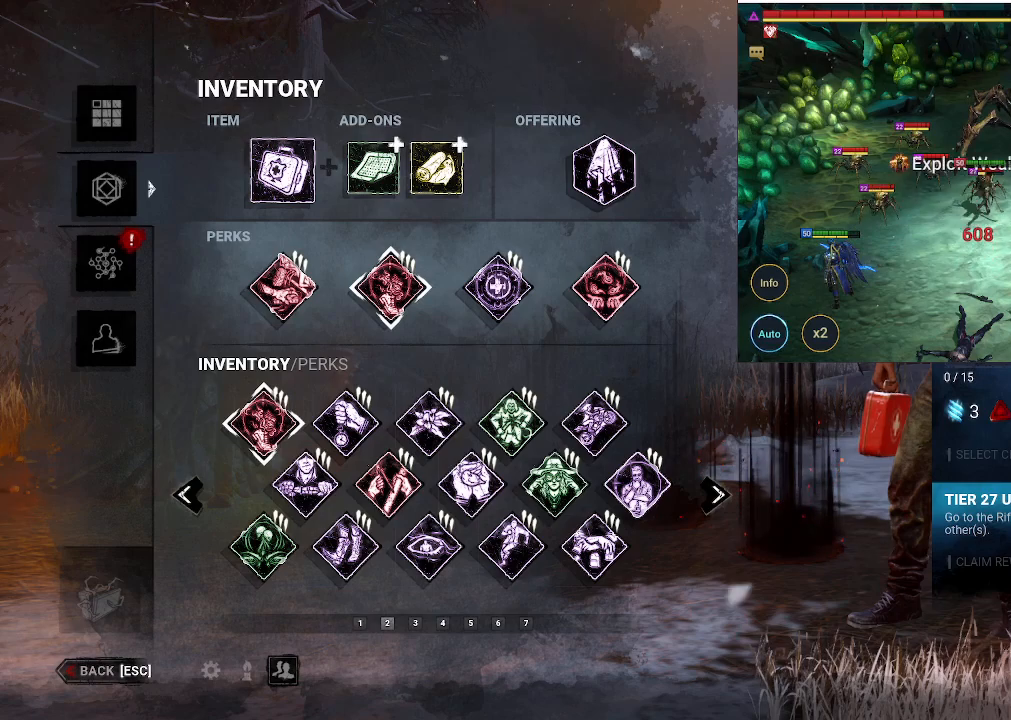
{"keys": [], "mouse": [], "events": [[216, "mouse_wheel", "down"], [316, "mouse_wheel", "up"]]}
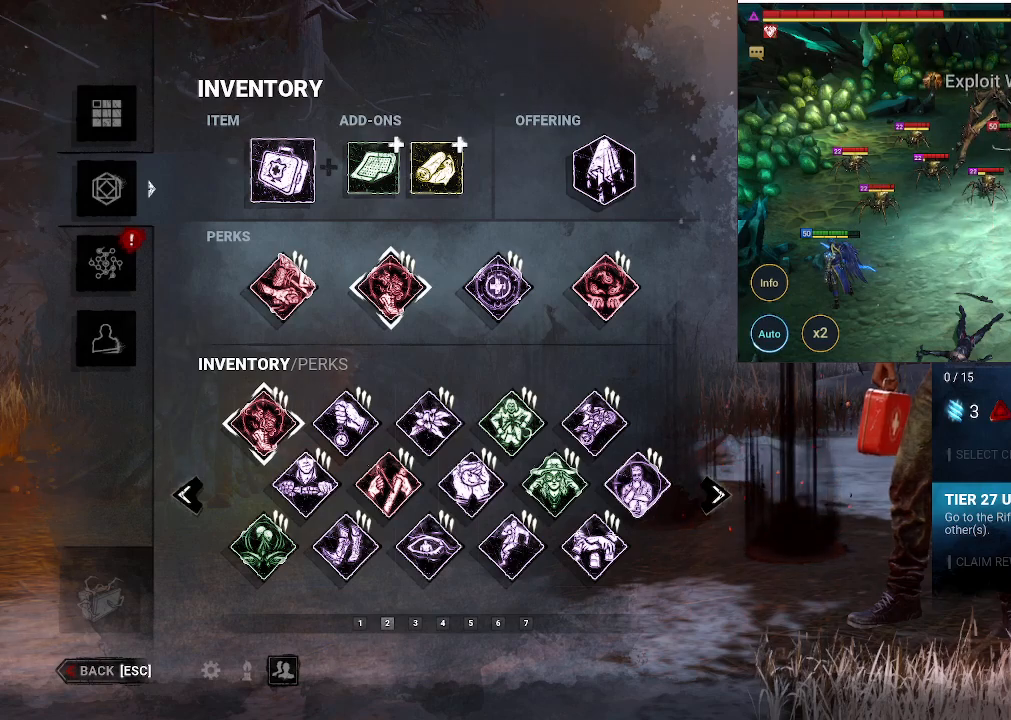
{"keys": [], "mouse": [], "events": []}
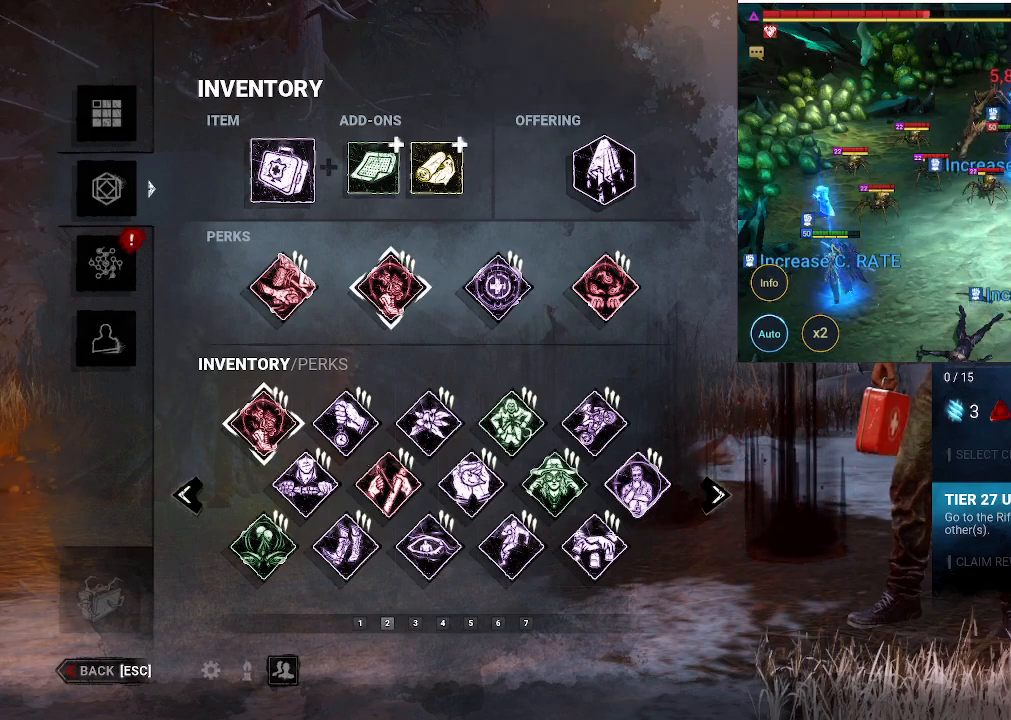
{"keys": [], "mouse": [], "events": []}
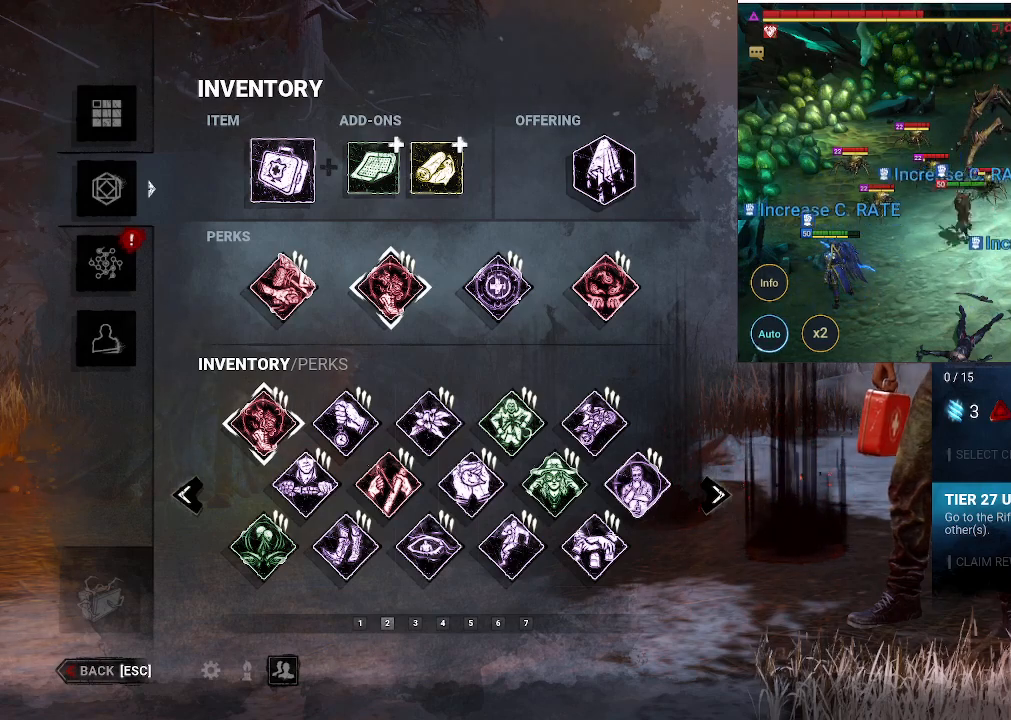
{"keys": [], "mouse": [], "events": []}
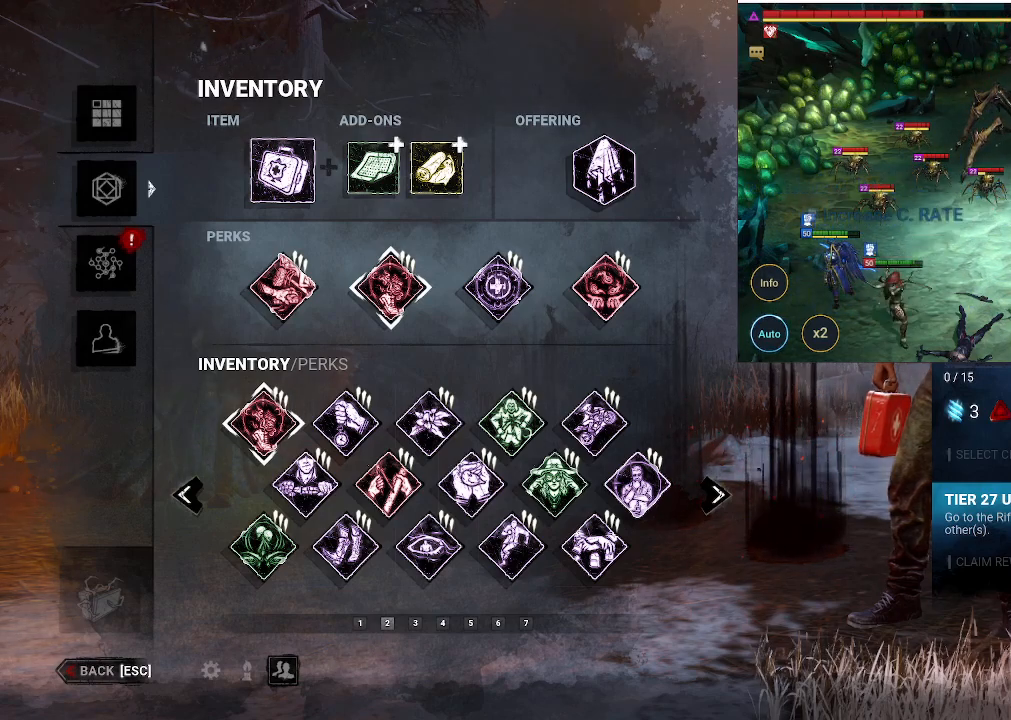
{"keys": [], "mouse": [], "events": []}
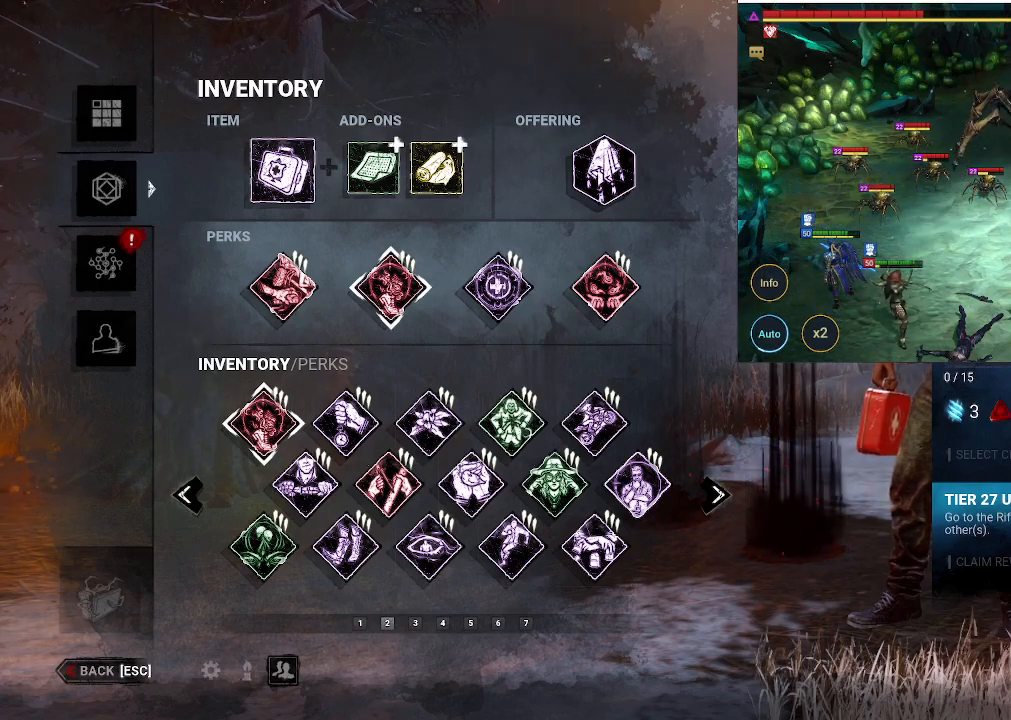
{"keys": [], "mouse": ["left"], "events": [[400, "mouse_left", "down"]]}
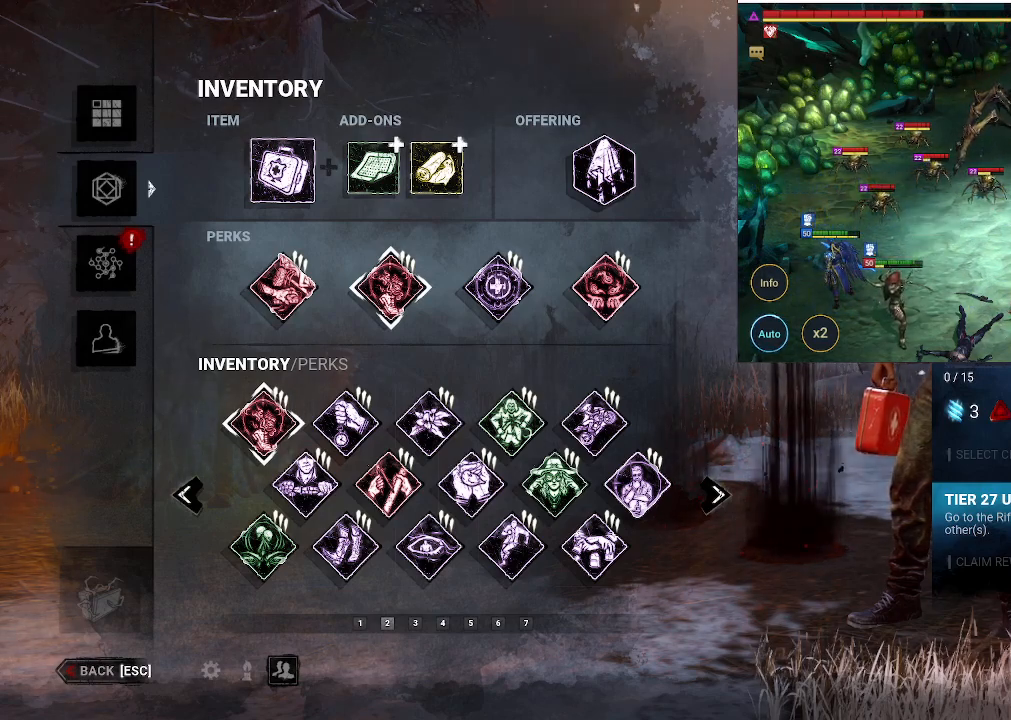
{"keys": [], "mouse": [], "events": [[33, "mouse_left", "up"]]}
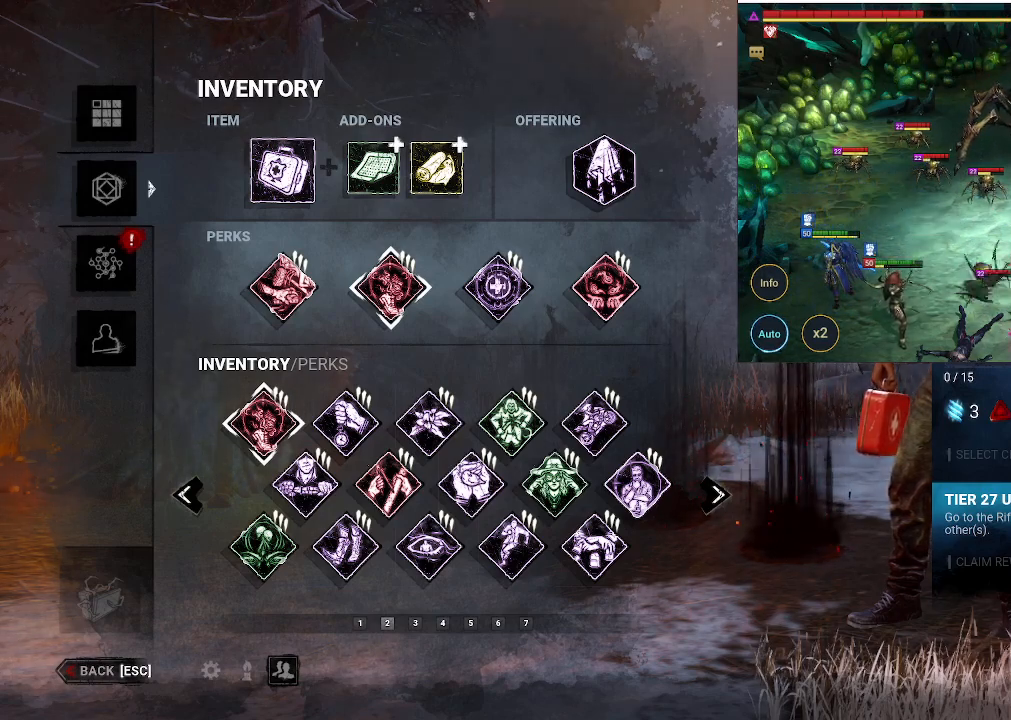
{"keys": [], "mouse": [], "events": [[283, "mouse_left", "down"], [433, "mouse_left", "up"]]}
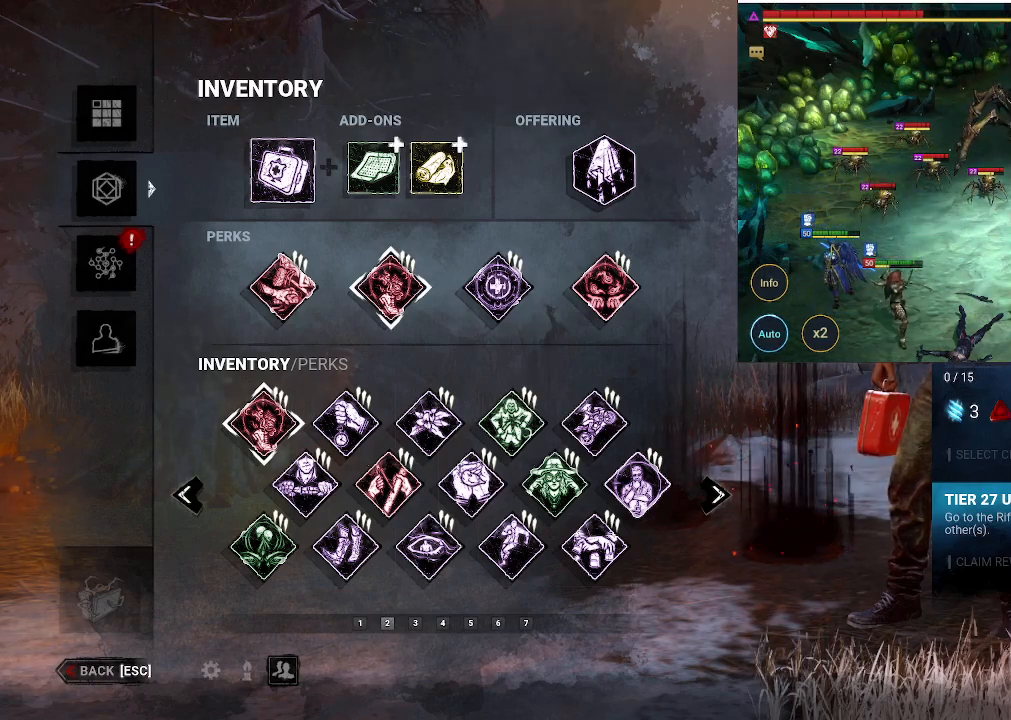
{"keys": [], "mouse": [], "events": []}
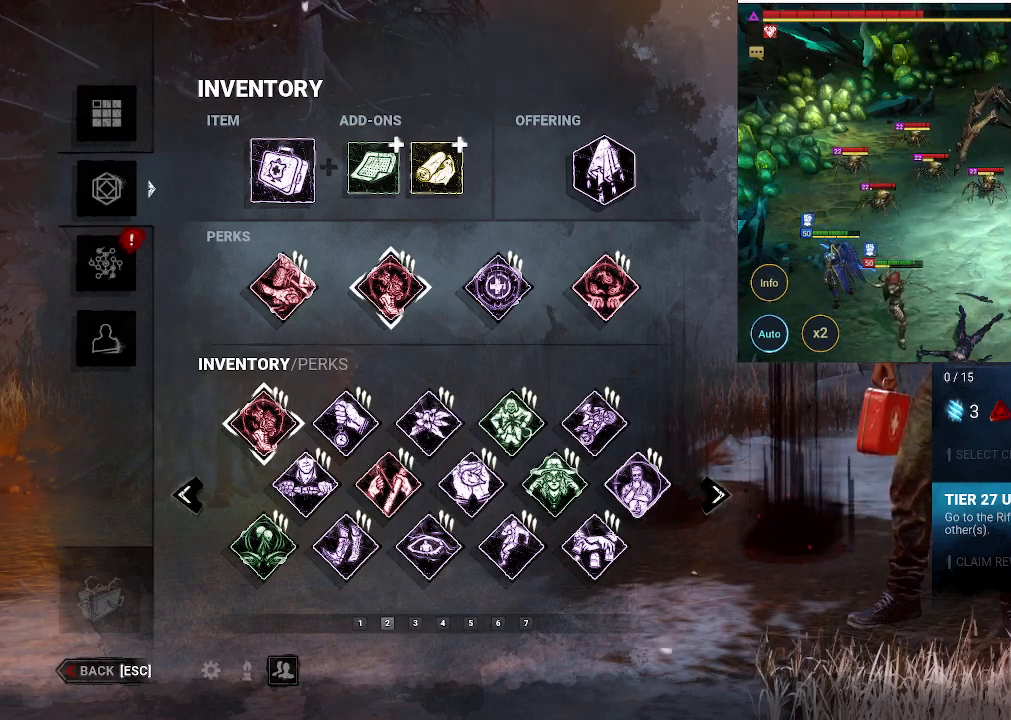
{"keys": [], "mouse": [], "events": [[316, "mouse_left", "down"], [450, "mouse_left", "up"]]}